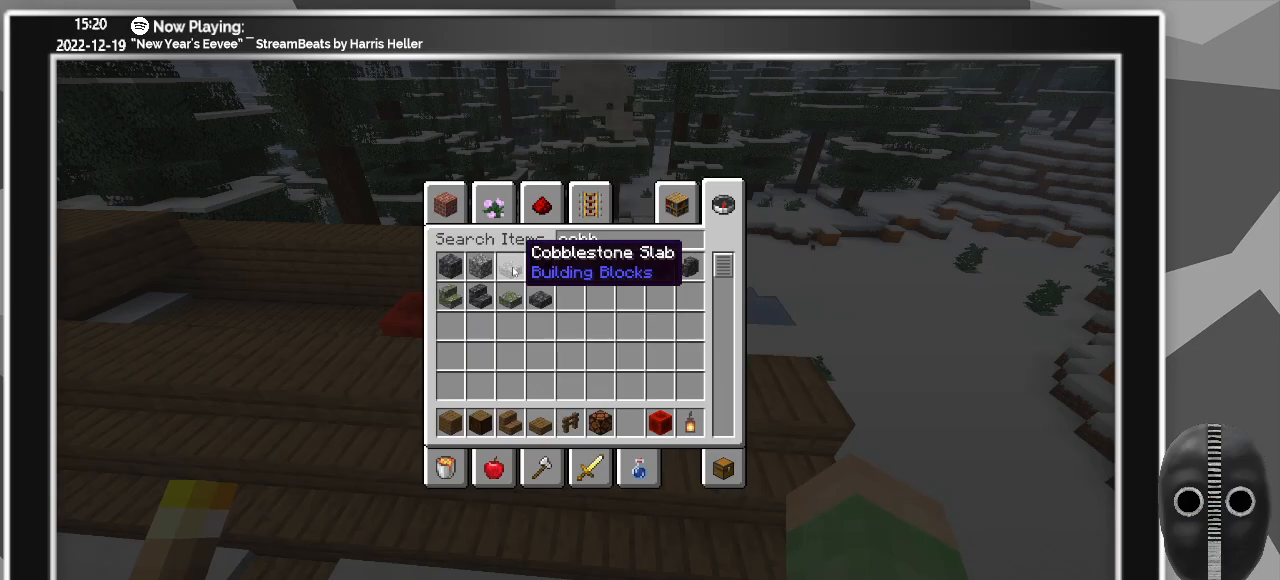
Gameplay with keyboard and mouse; each line is a JSON object with the keys and mouse buttons held at the frame after it. "events" lists presses ("down") and releases ("up") of "a", "ctrl", "d", "escape", "f1", "f10", "f11", "f12", "f2", "f3", "f4", "f5", "f6", "f7", "f8", "f9", "s", "shift", "space", "tab", "w", "mouse_left", "mouse_wheel" and "mouse_right" between this image and that frame as [ms after this image, input, new state], when the widget could be followed in between. "mouse_left", "mouse_wheel", "mouse_right" = the "left", "wheel", "right" buttons of the "mouse" list. No other keys are recorded. Fast repeated clicks can show as one long hold. "wheel" means that the mouse wheel is clicked or scrolled. Mouse movement is not recorded.
{"keys": [], "mouse": [], "events": [[300, "mouse_left", "down"], [333, "mouse_left", "up"]]}
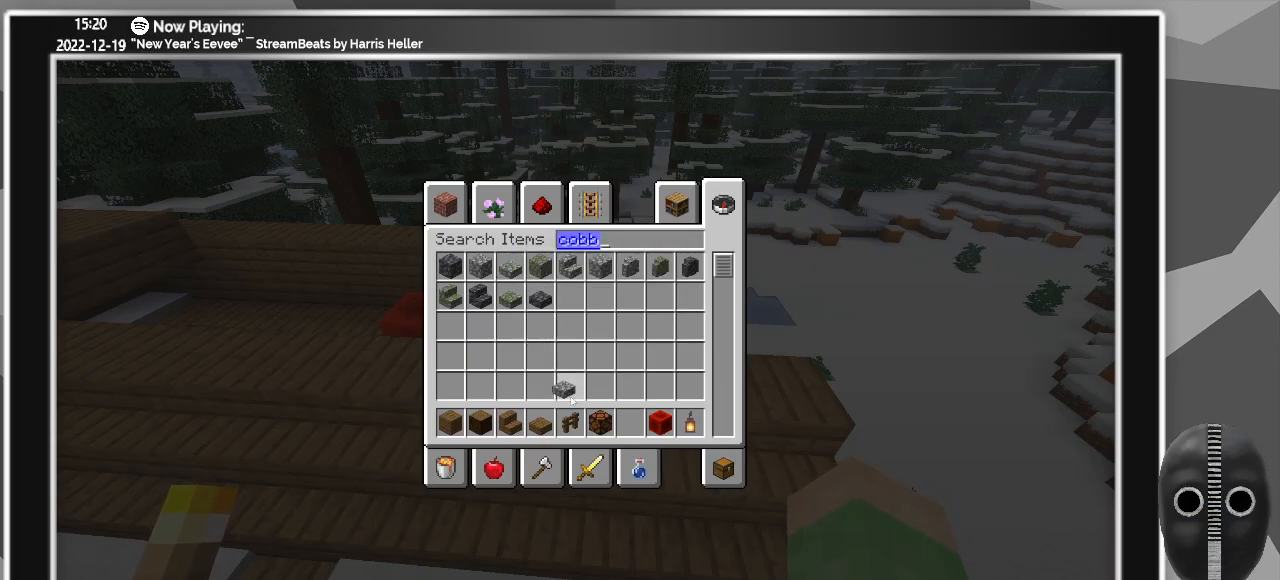
{"keys": [], "mouse": [], "events": [[350, "mouse_left", "down"], [400, "mouse_left", "up"]]}
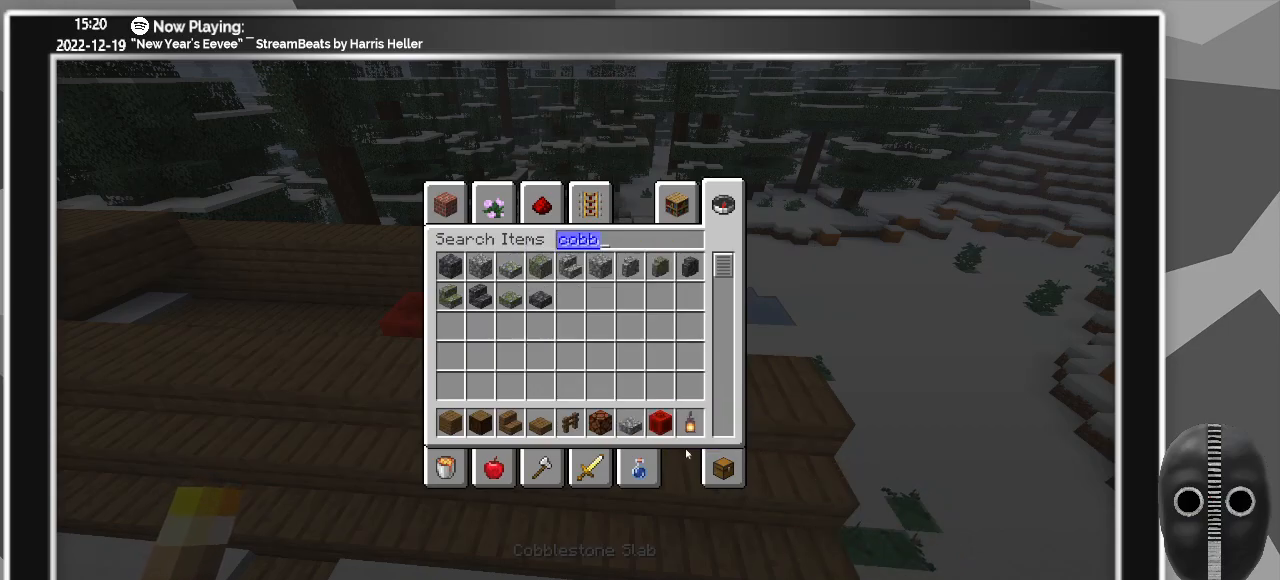
{"keys": [], "mouse": [], "events": [[217, "mouse_left", "down"], [267, "mouse_left", "up"]]}
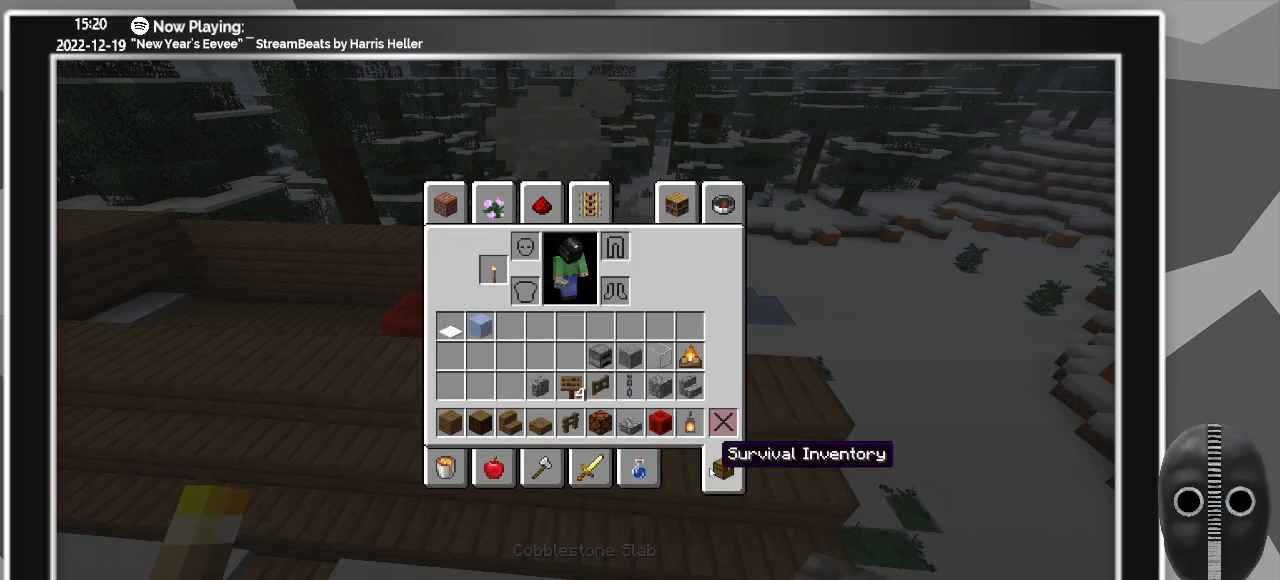
{"keys": [], "mouse": [], "events": []}
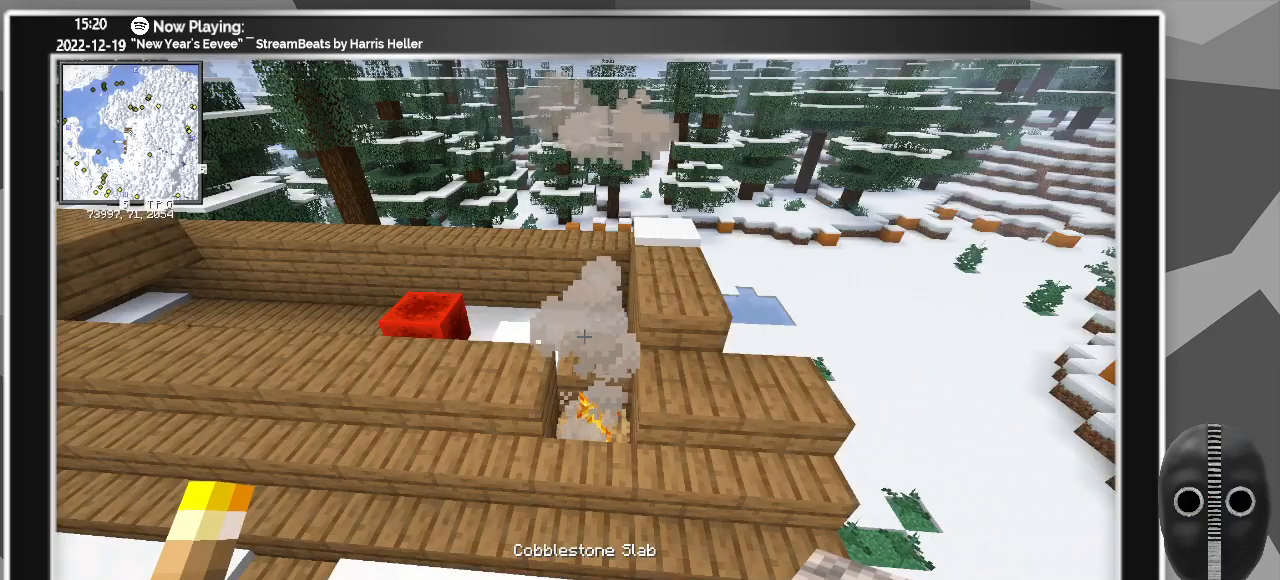
{"keys": [], "mouse": [], "events": [[167, "ctrl", "down"], [300, "ctrl", "up"]]}
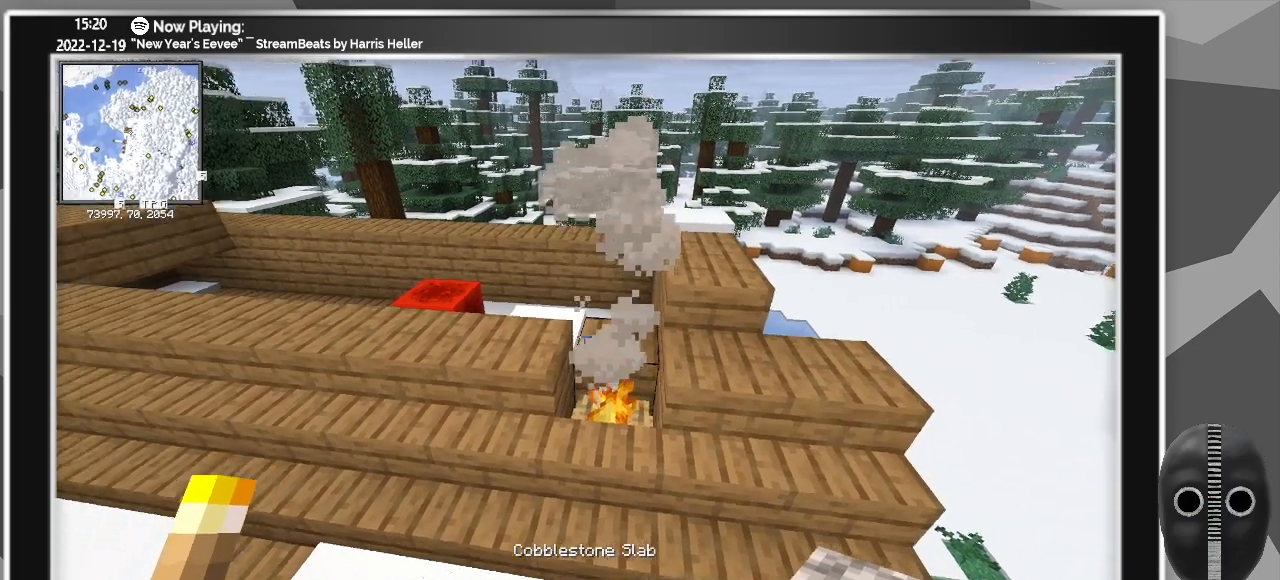
{"keys": [], "mouse": [], "events": []}
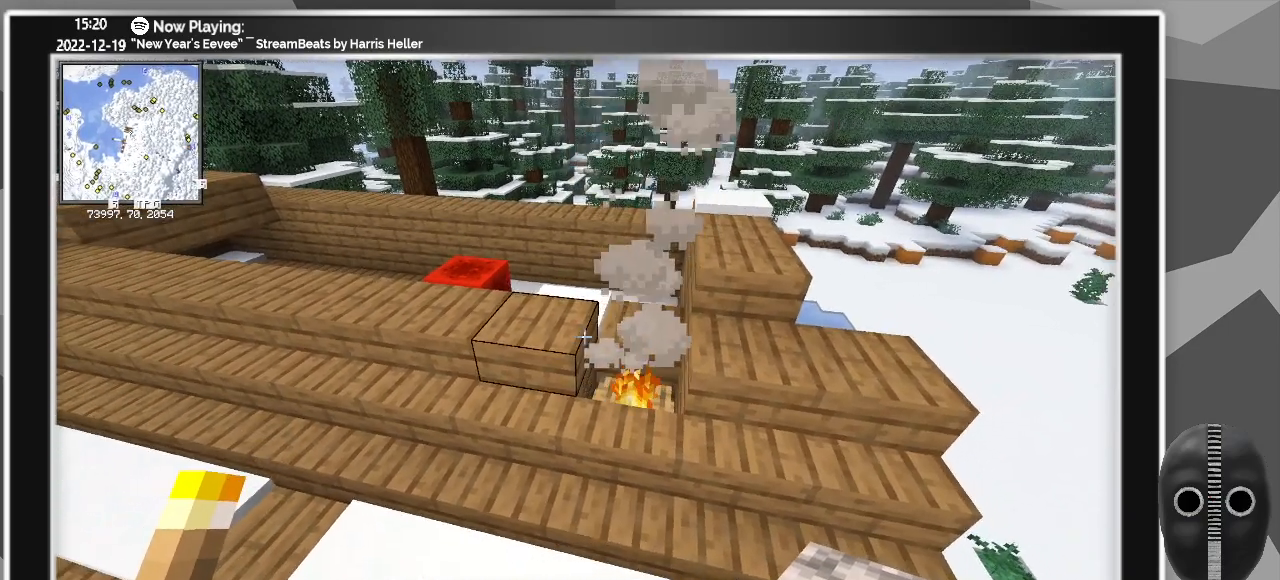
{"keys": [], "mouse": [], "events": [[50, "mouse_right", "down"], [133, "mouse_right", "up"]]}
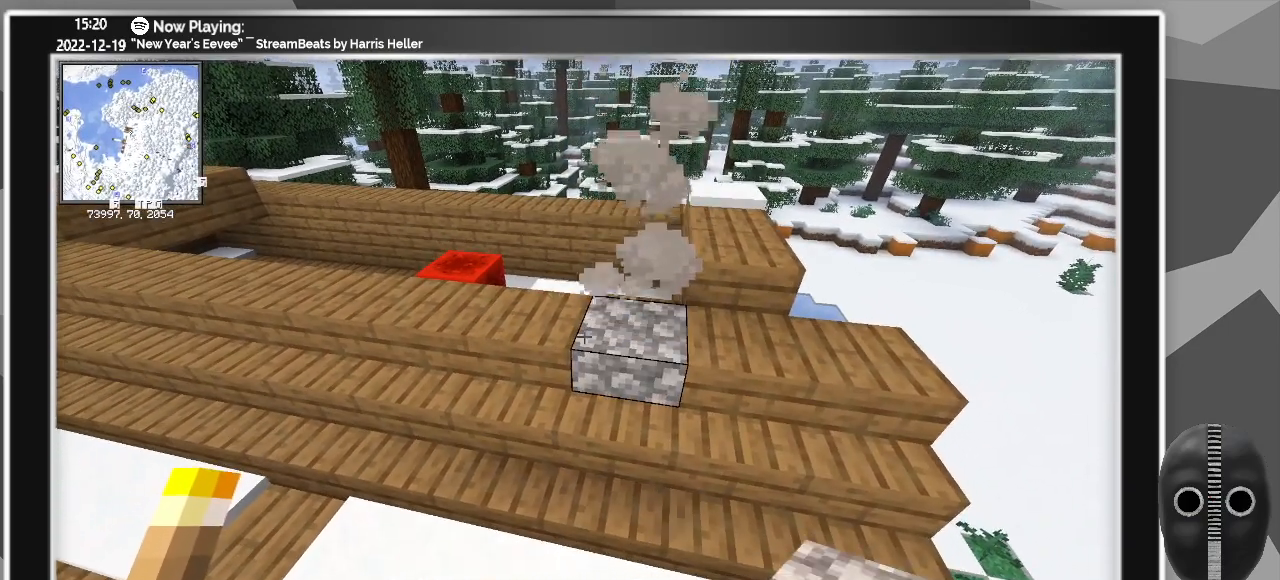
{"keys": ["a", "w"], "mouse": [], "events": [[250, "a", "down"], [250, "w", "down"]]}
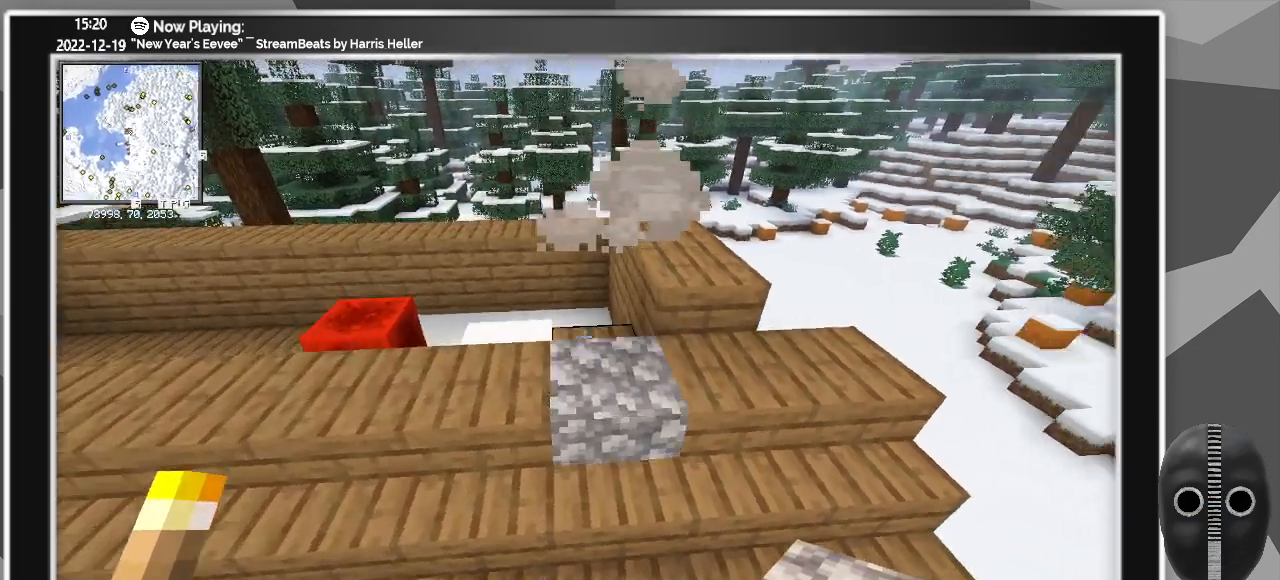
{"keys": [], "mouse": [], "events": [[267, "w", "up"], [317, "a", "up"]]}
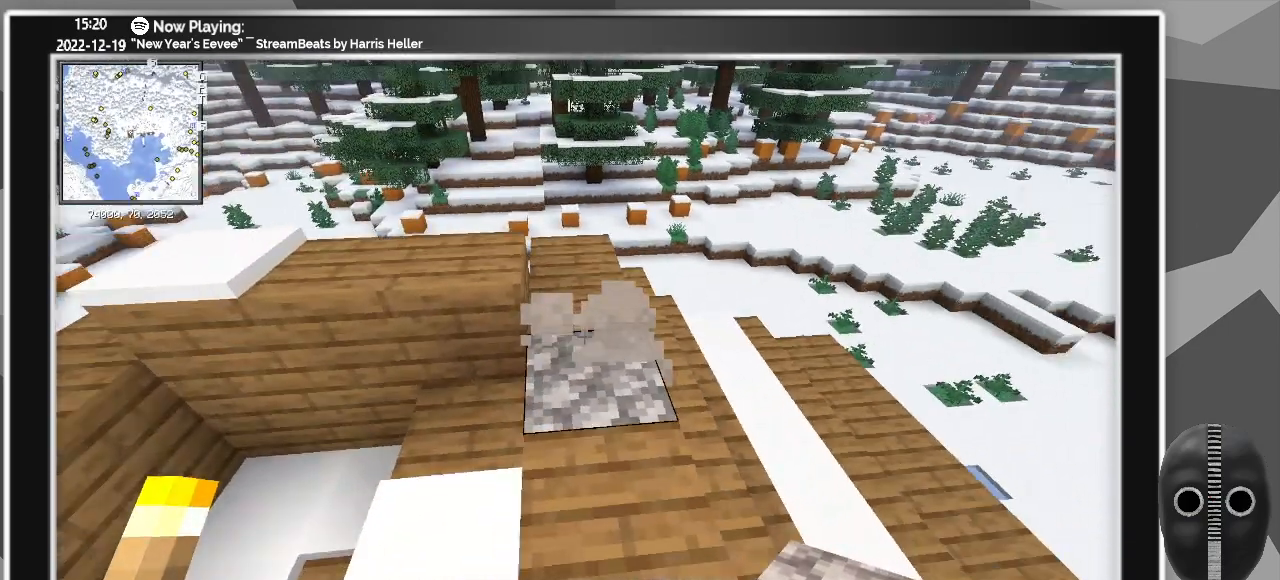
{"keys": [], "mouse": [], "events": [[233, "a", "down"], [417, "a", "up"]]}
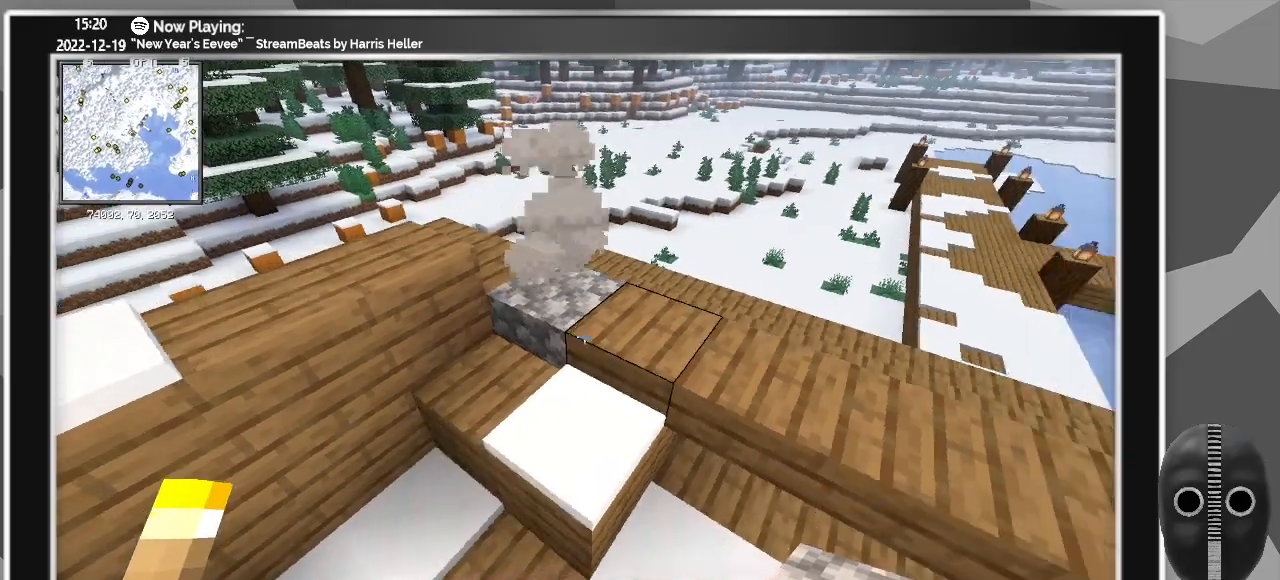
{"keys": [], "mouse": [], "events": []}
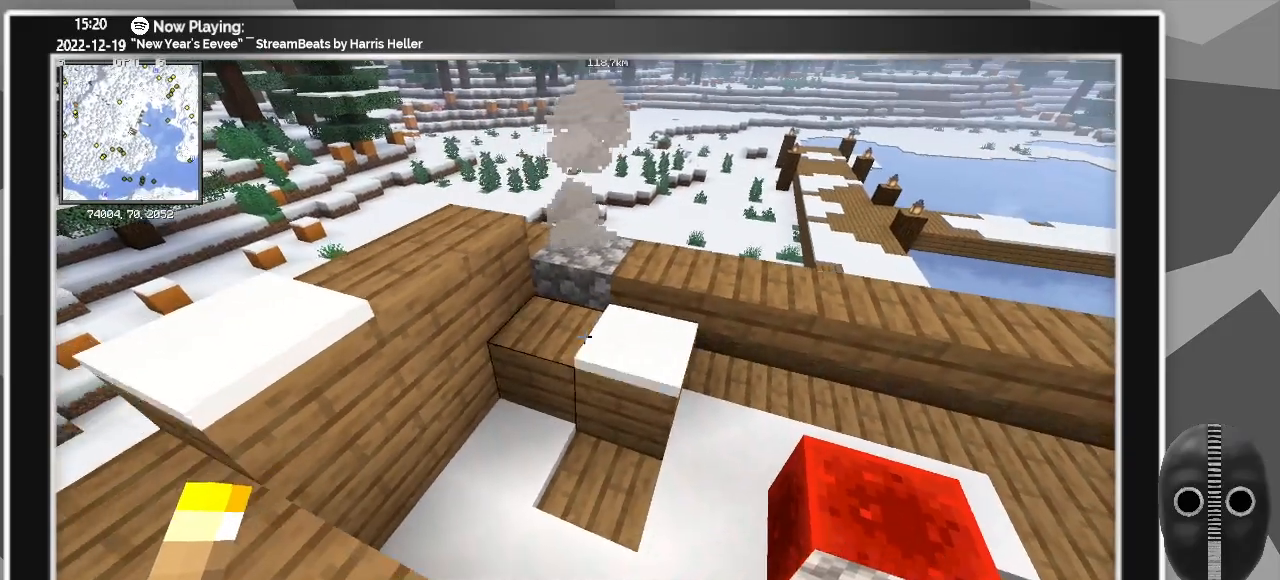
{"keys": [], "mouse": [], "events": []}
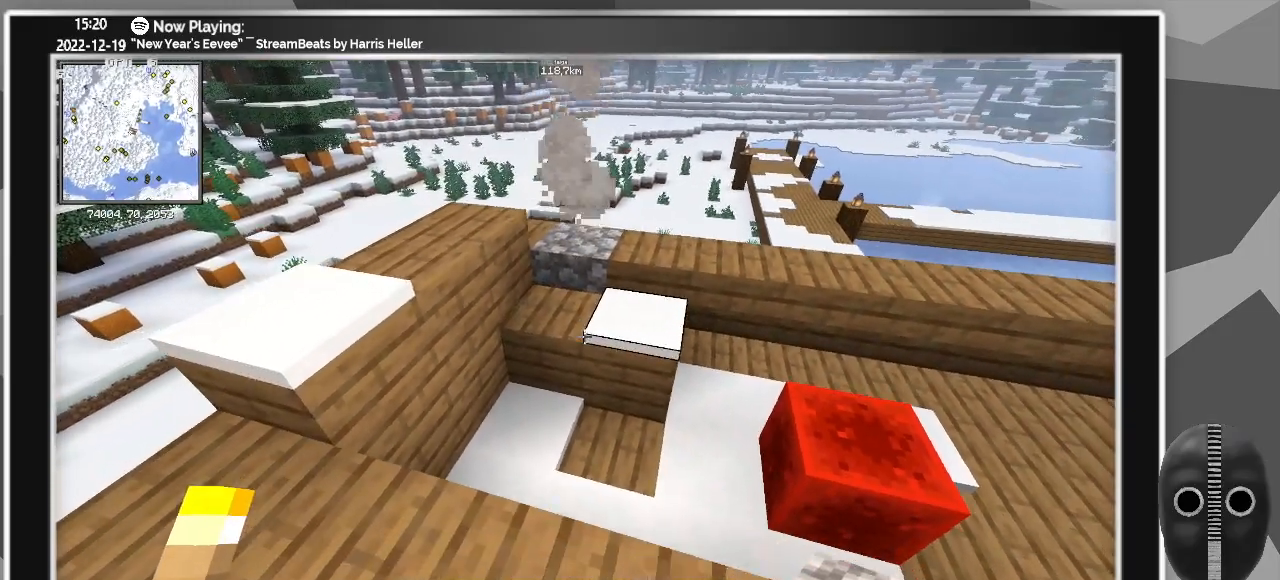
{"keys": [], "mouse": [], "events": [[183, "w", "down"], [283, "w", "up"]]}
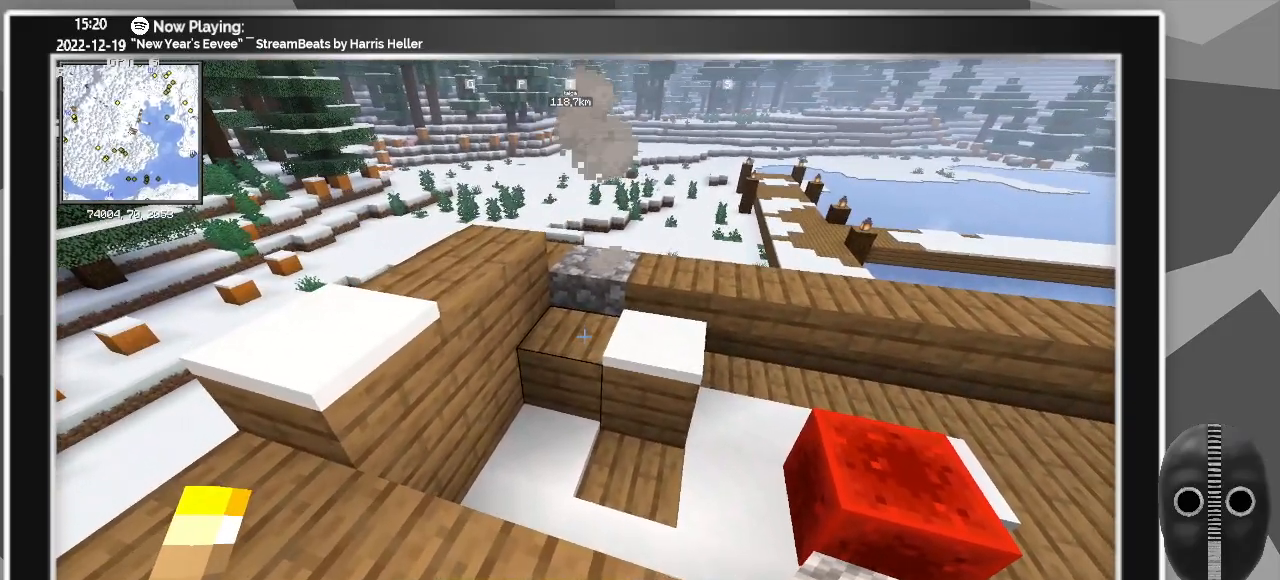
{"keys": [], "mouse": [], "events": []}
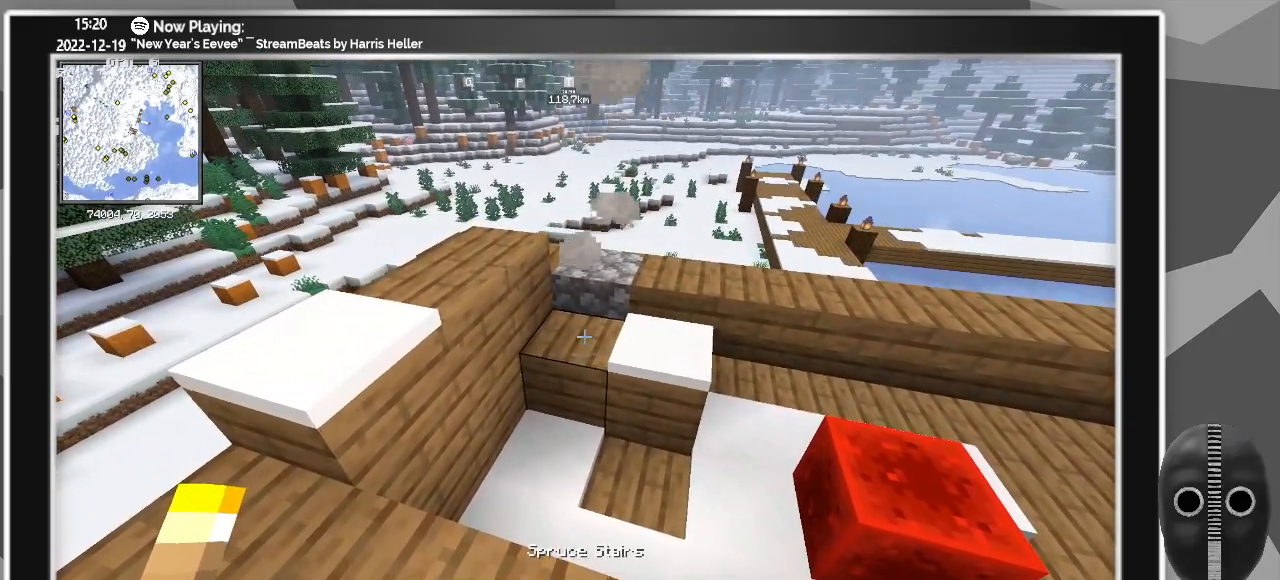
{"keys": [], "mouse": [], "events": []}
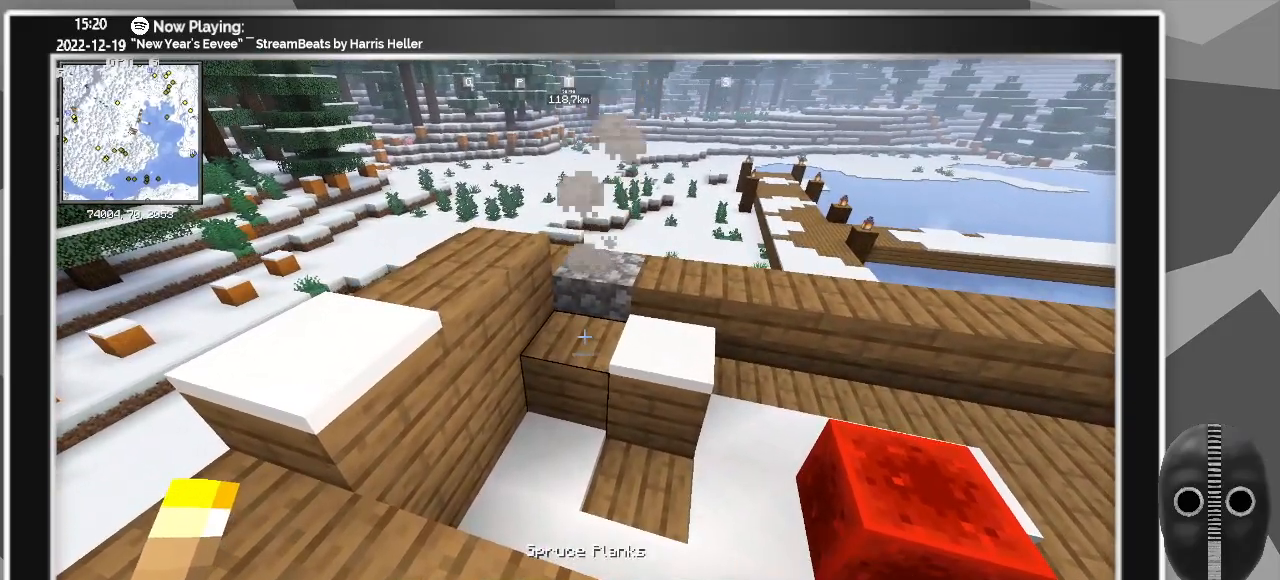
{"keys": ["d"], "mouse": [], "events": [[150, "mouse_right", "down"], [233, "mouse_right", "up"], [383, "d", "down"]]}
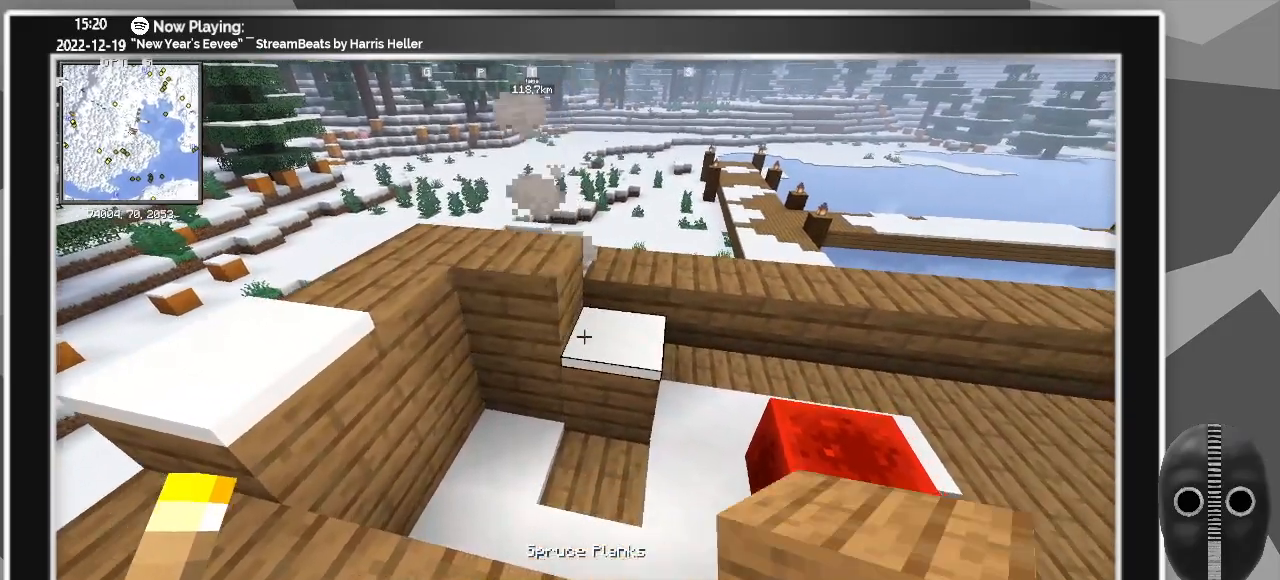
{"keys": [], "mouse": [], "events": [[67, "d", "up"], [67, "mouse_right", "down"], [200, "mouse_right", "up"], [250, "d", "down"], [383, "d", "up"]]}
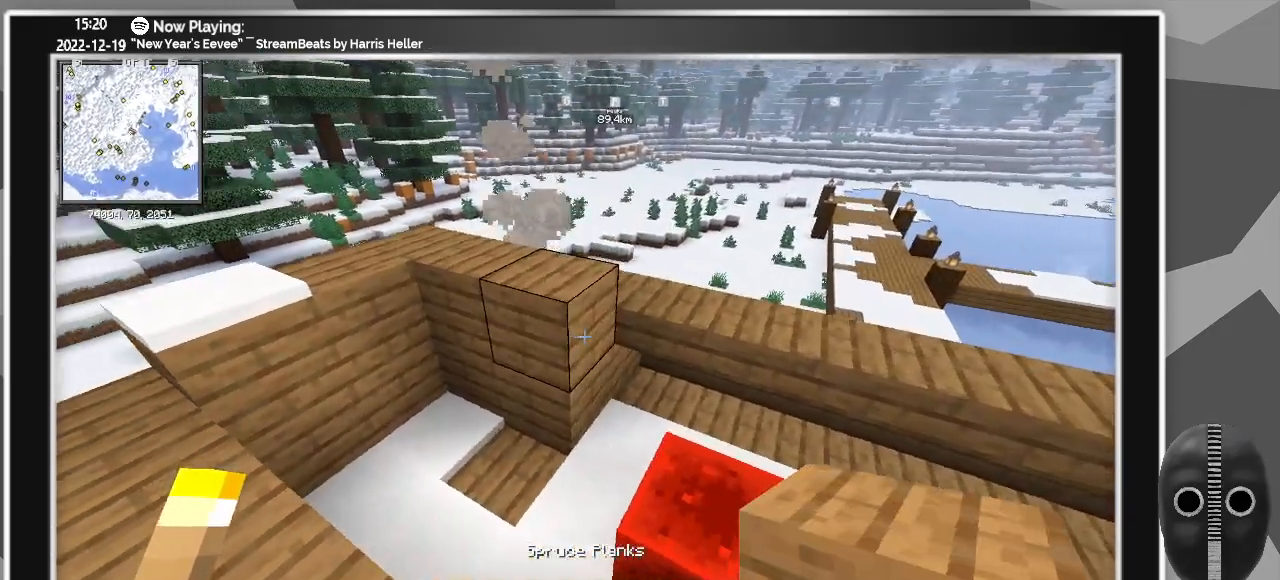
{"keys": [], "mouse": [], "events": [[33, "d", "down"], [217, "d", "up"], [367, "mouse_right", "down"], [467, "mouse_right", "up"]]}
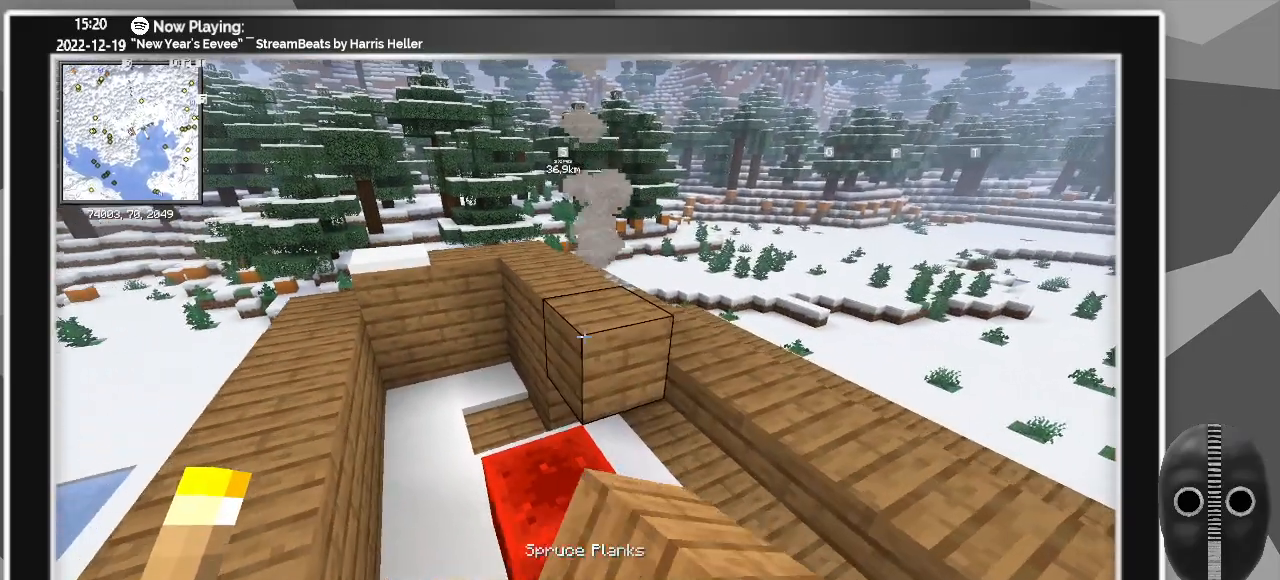
{"keys": [], "mouse": [], "events": [[233, "s", "down"], [283, "mouse_right", "down"], [367, "mouse_right", "up"], [467, "s", "up"]]}
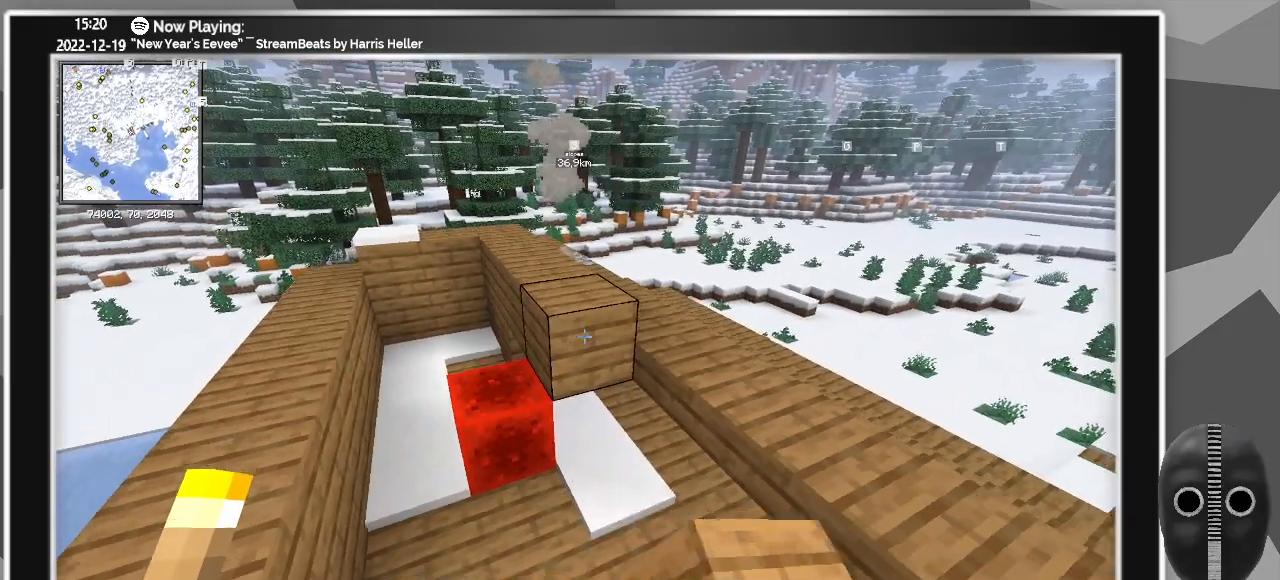
{"keys": ["s"], "mouse": [], "events": [[33, "mouse_right", "down"], [67, "mouse_right", "up"], [400, "mouse_right", "down"], [433, "s", "down"], [483, "mouse_right", "up"]]}
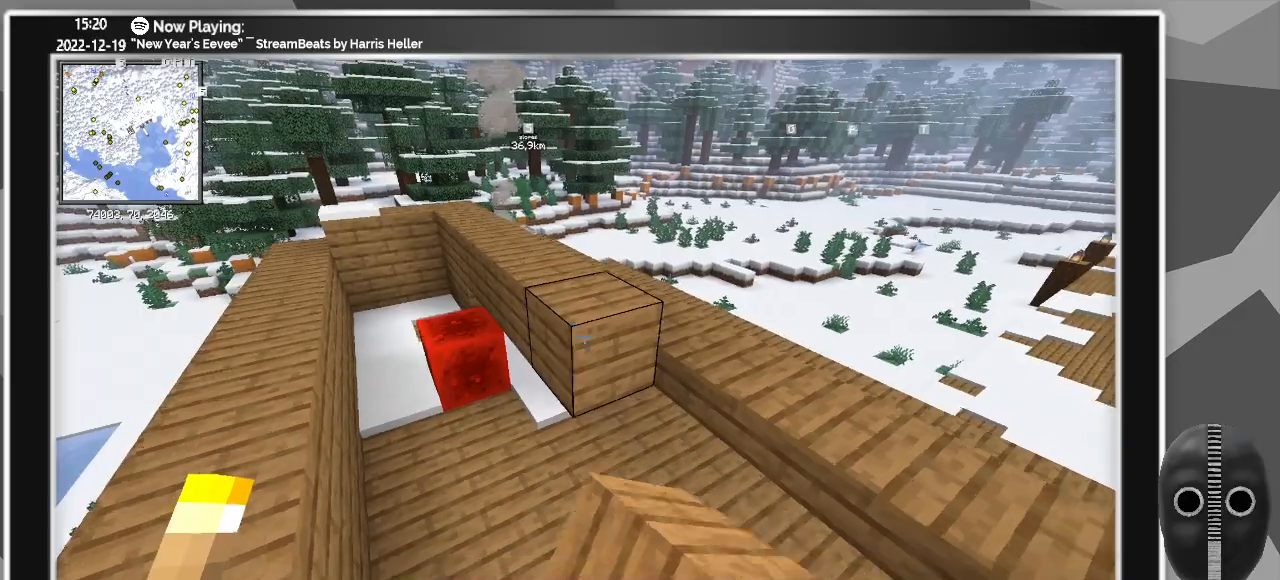
{"keys": [], "mouse": [], "events": [[133, "mouse_right", "down"], [133, "s", "up"], [267, "mouse_right", "up"]]}
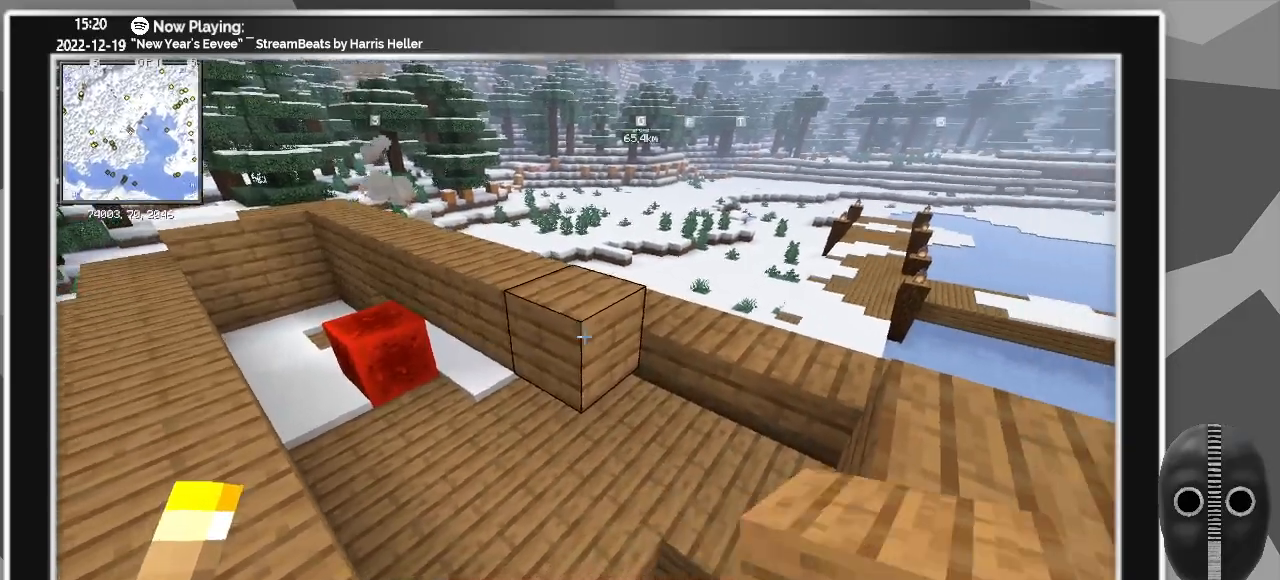
{"keys": [], "mouse": [], "events": [[333, "mouse_right", "down"], [417, "mouse_right", "up"]]}
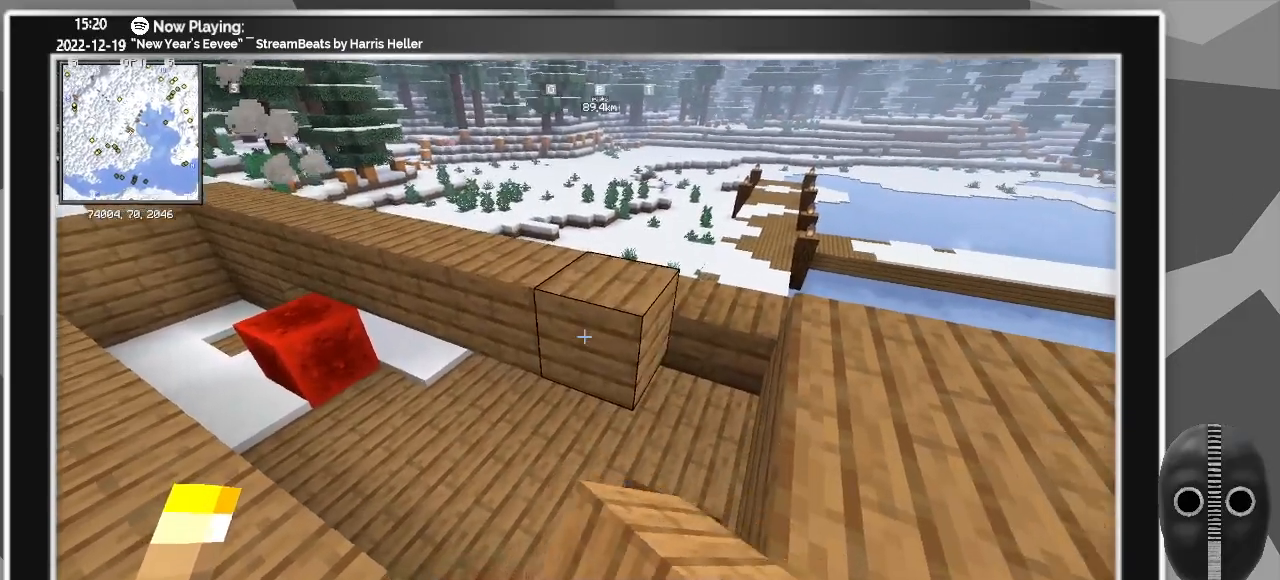
{"keys": [], "mouse": [], "events": []}
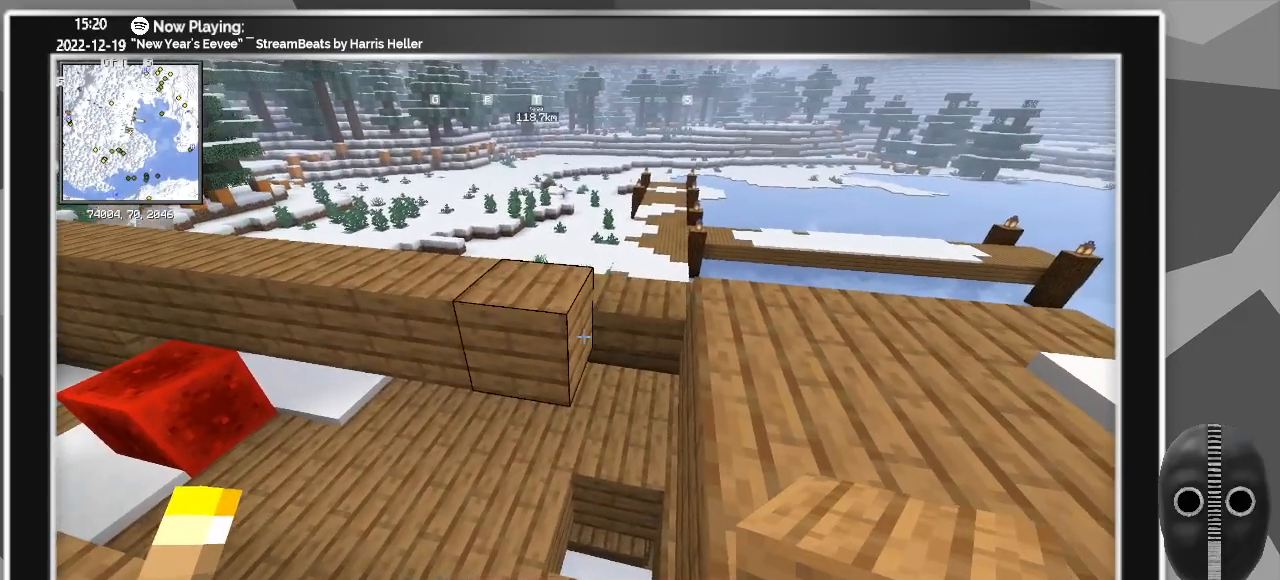
{"keys": ["a", "w"], "mouse": [], "events": [[83, "mouse_right", "down"], [217, "mouse_right", "up"], [367, "w", "down"], [417, "a", "down"]]}
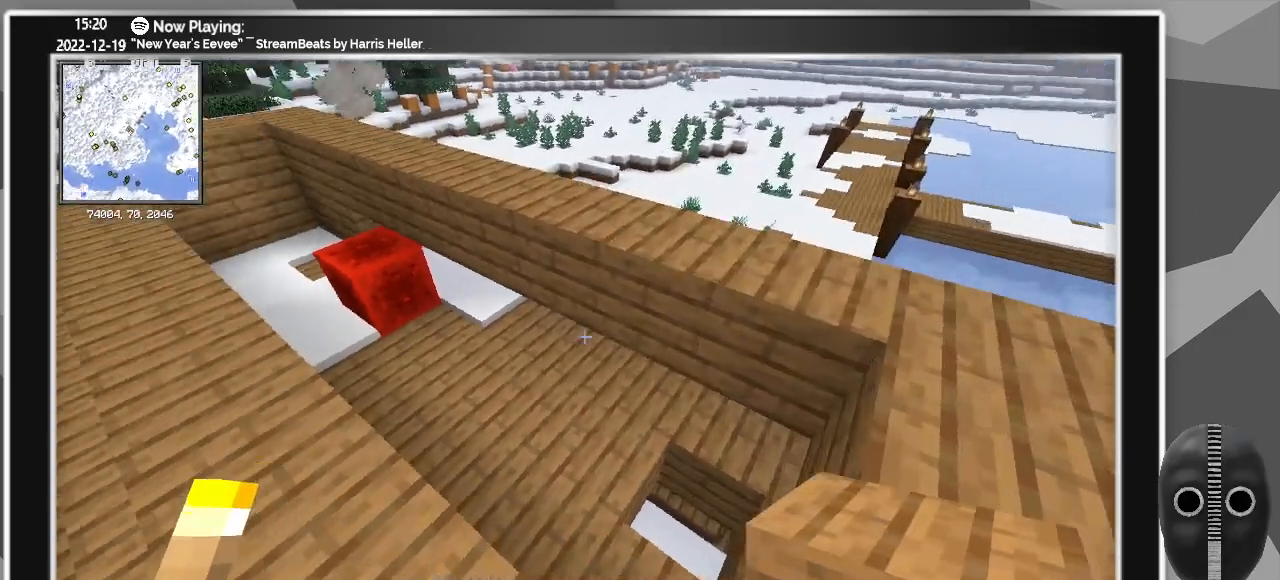
{"keys": [], "mouse": [], "events": [[50, "a", "up"], [183, "w", "up"]]}
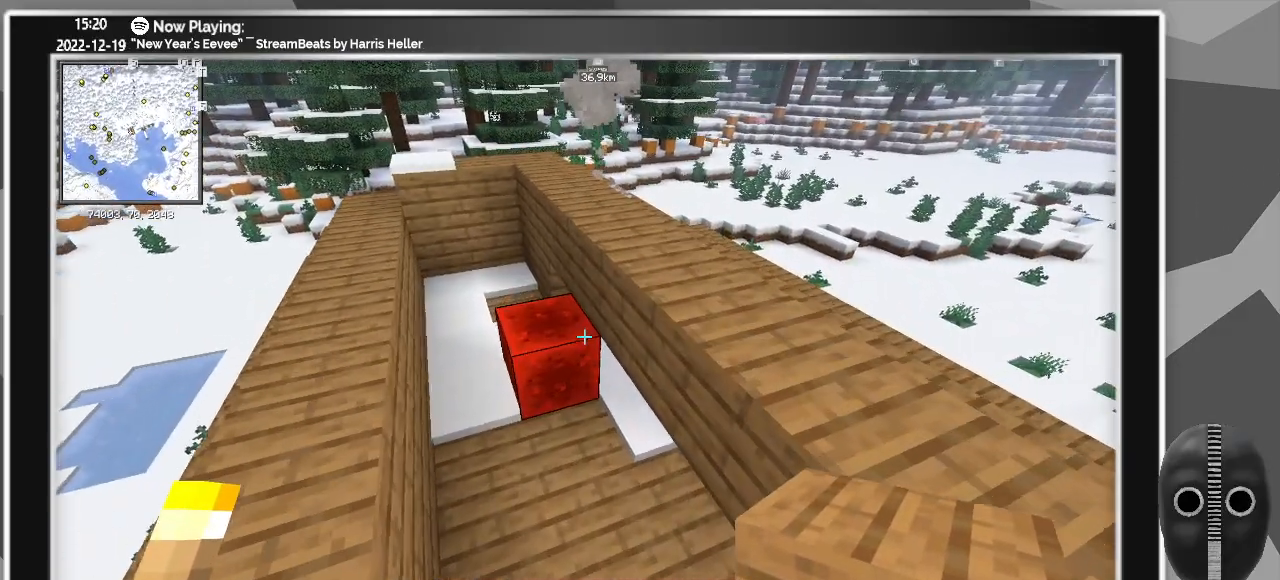
{"keys": [], "mouse": [], "events": [[167, "a", "down"], [250, "a", "up"]]}
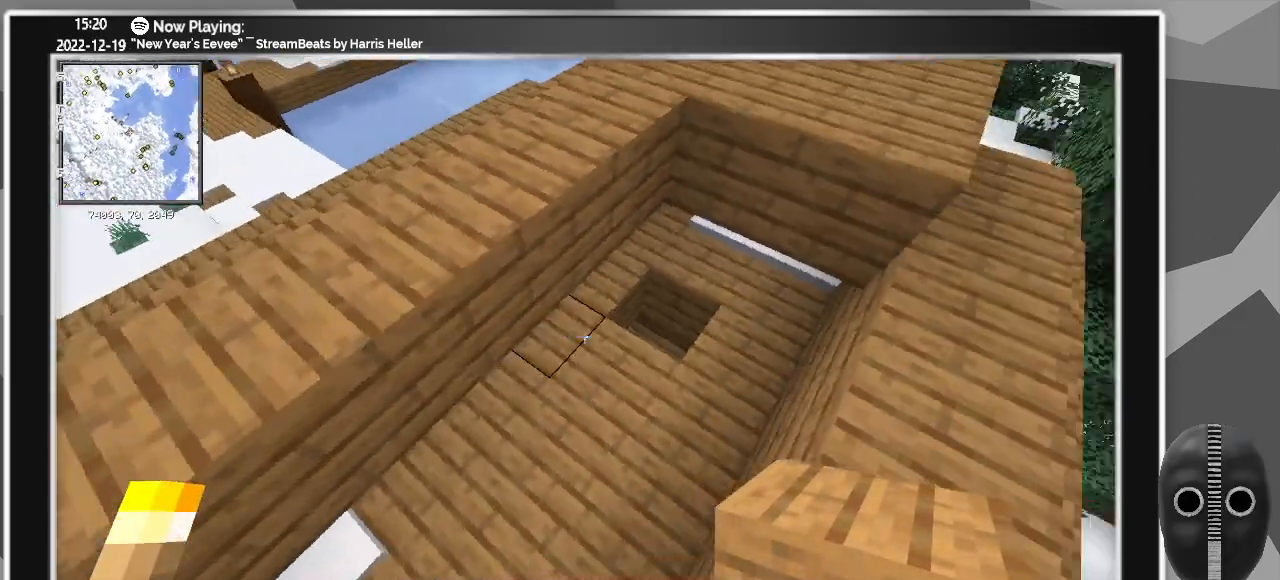
{"keys": [], "mouse": [], "events": []}
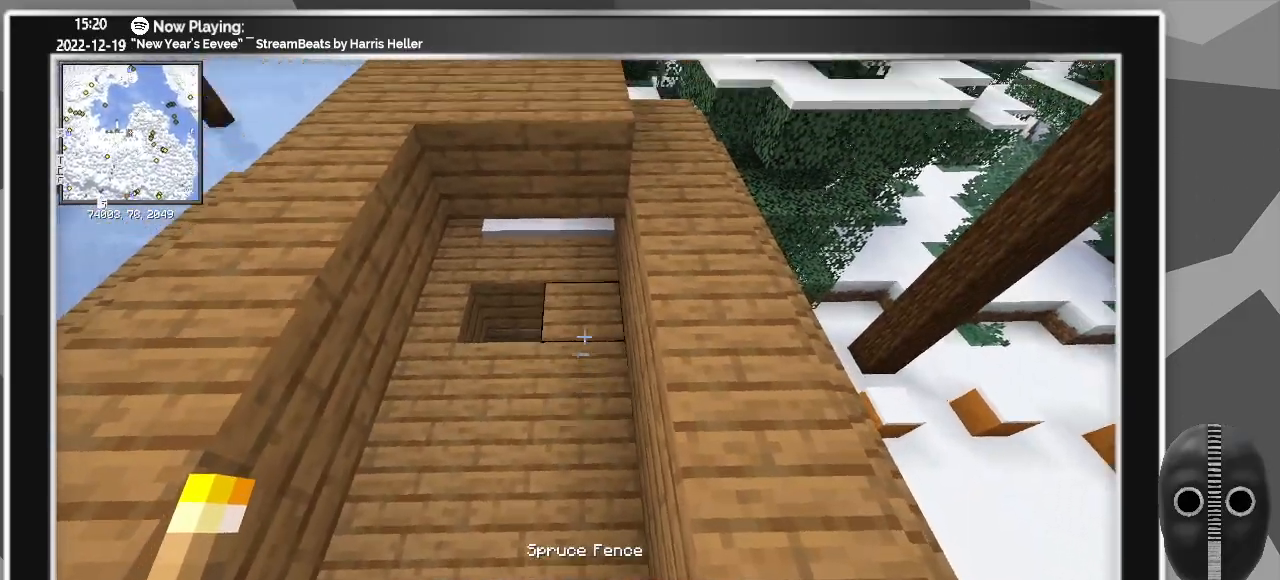
{"keys": [], "mouse": [], "events": [[200, "w", "down"], [467, "w", "up"]]}
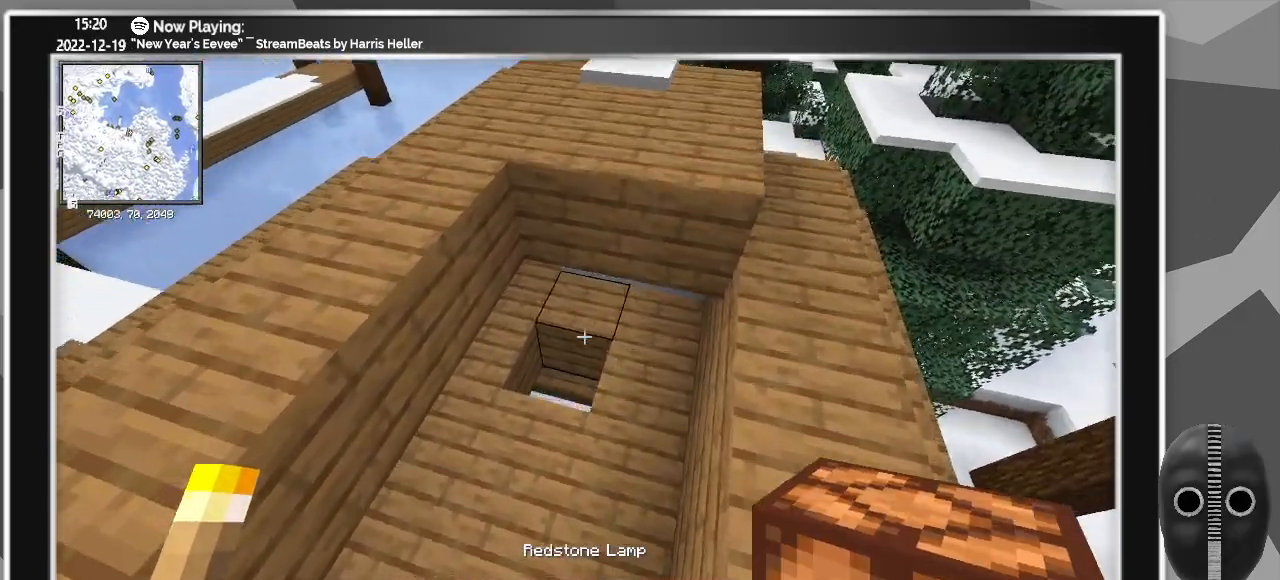
{"keys": [], "mouse": [], "events": [[167, "mouse_right", "down"], [250, "mouse_right", "up"], [300, "s", "down"], [433, "s", "up"]]}